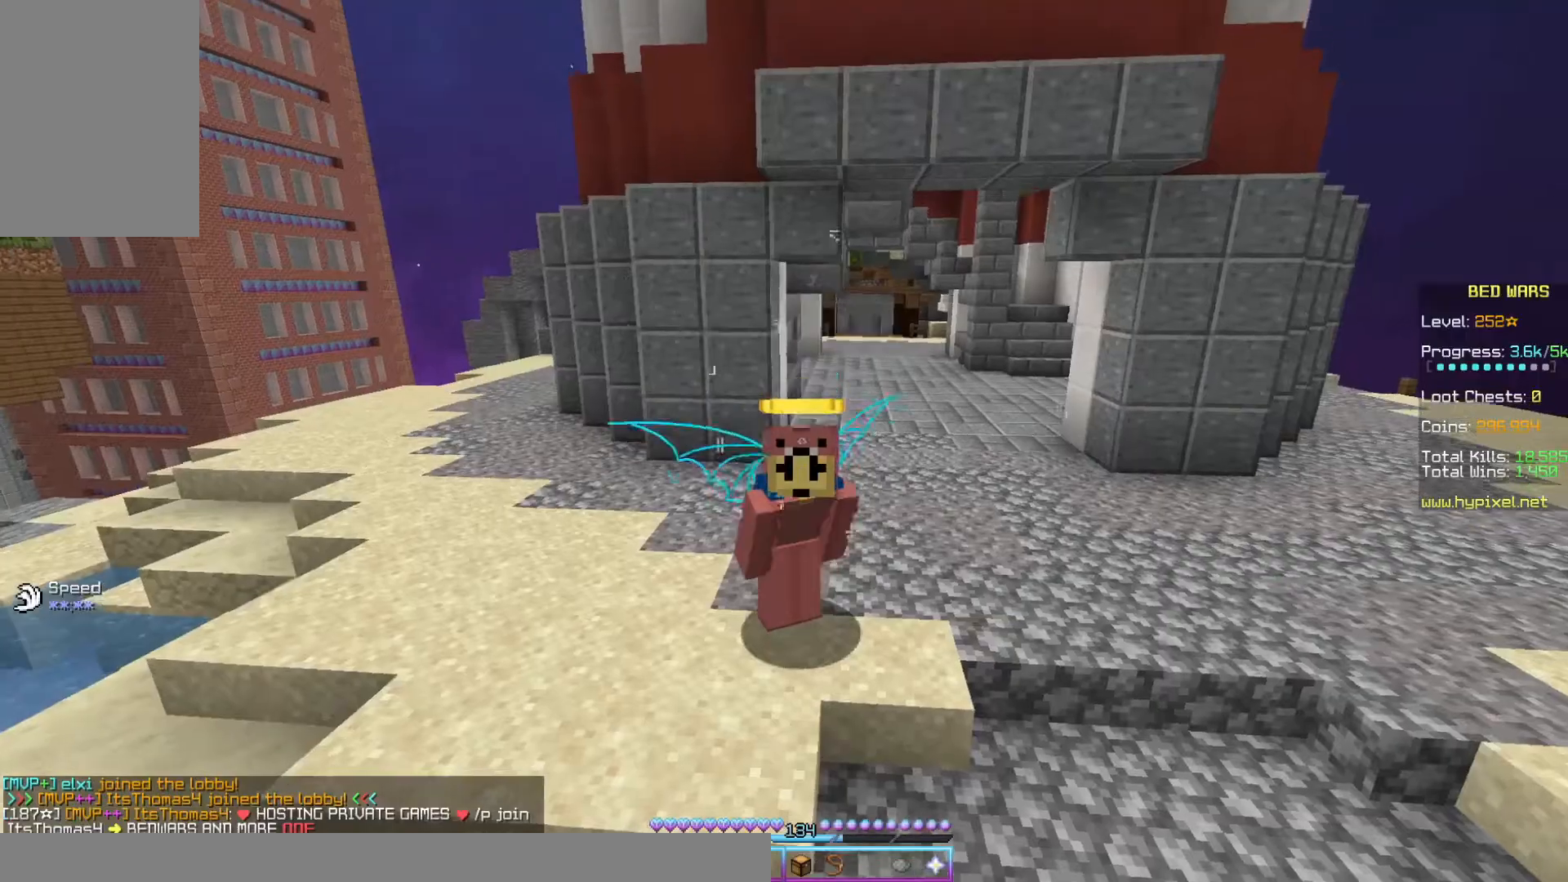
Gameplay with keyboard and mouse; each line is a JSON object with the keys and mouse buttons held at the frame after it. "events" lists presses ("down") and releases ("up") of "a", "d", "s", "space", "w", "mouse_left" and "mouse_right" between this image and that frame as [ms after this image, input, new state], when the widget could be followed in between. "mouse_left", "mouse_right" = the "left", "right" buttons of the "mouse" list. No other keys are recorded. Fast repeated clicks can show as one long hold. Mouse movement is not recorded.
{"keys": [], "mouse": ["left"], "events": [[100, "mouse_left", "down"], [200, "mouse_left", "up"], [267, "mouse_left", "down"]]}
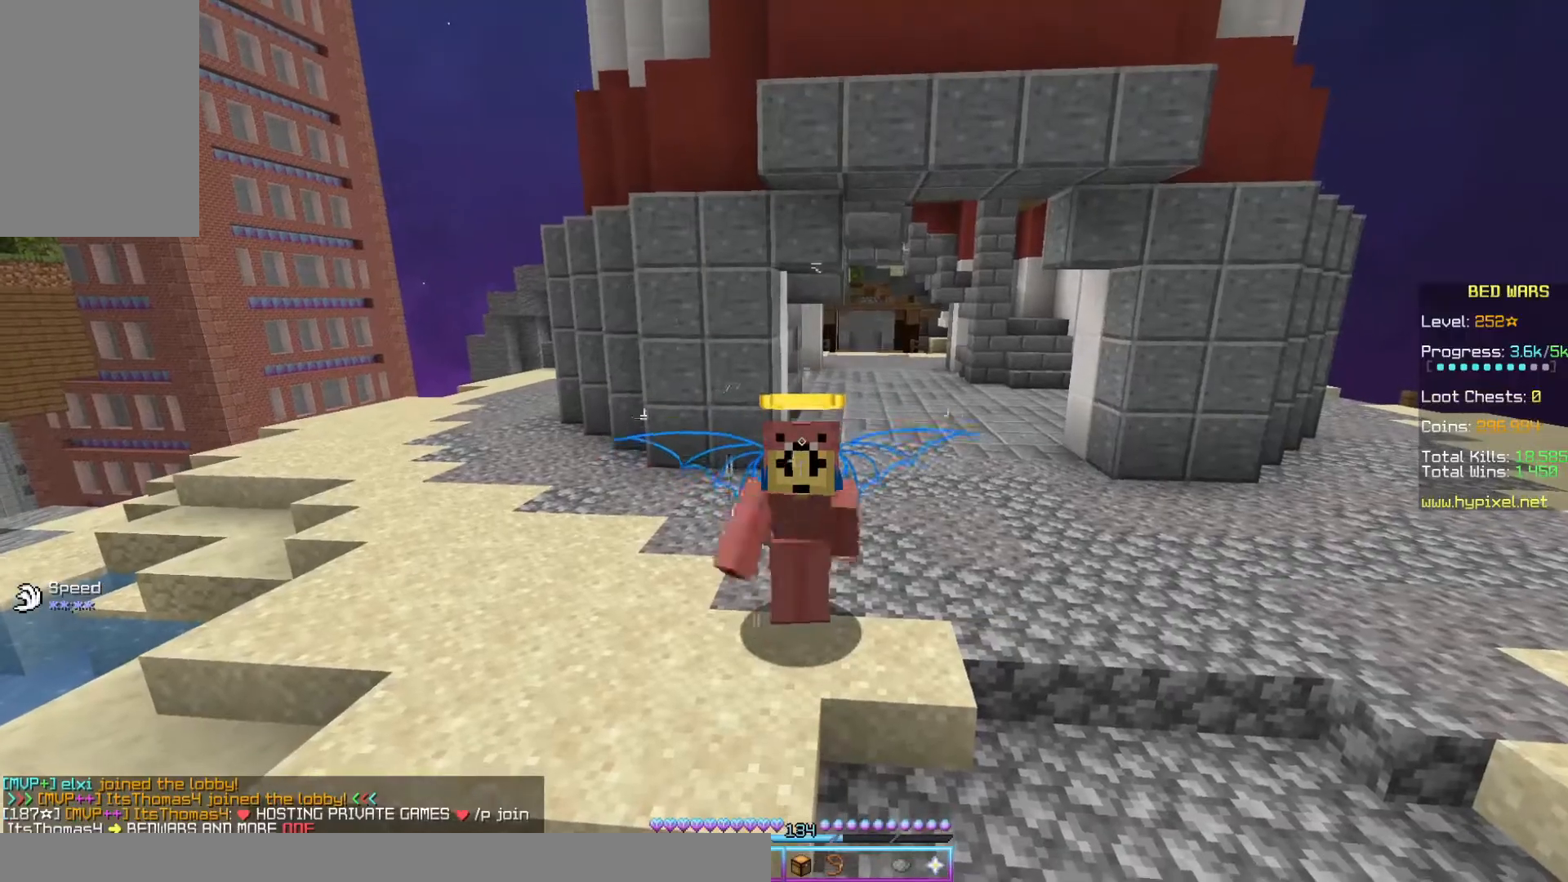
{"keys": [], "mouse": ["left"], "events": [[300, "mouse_left", "up"], [433, "mouse_left", "down"]]}
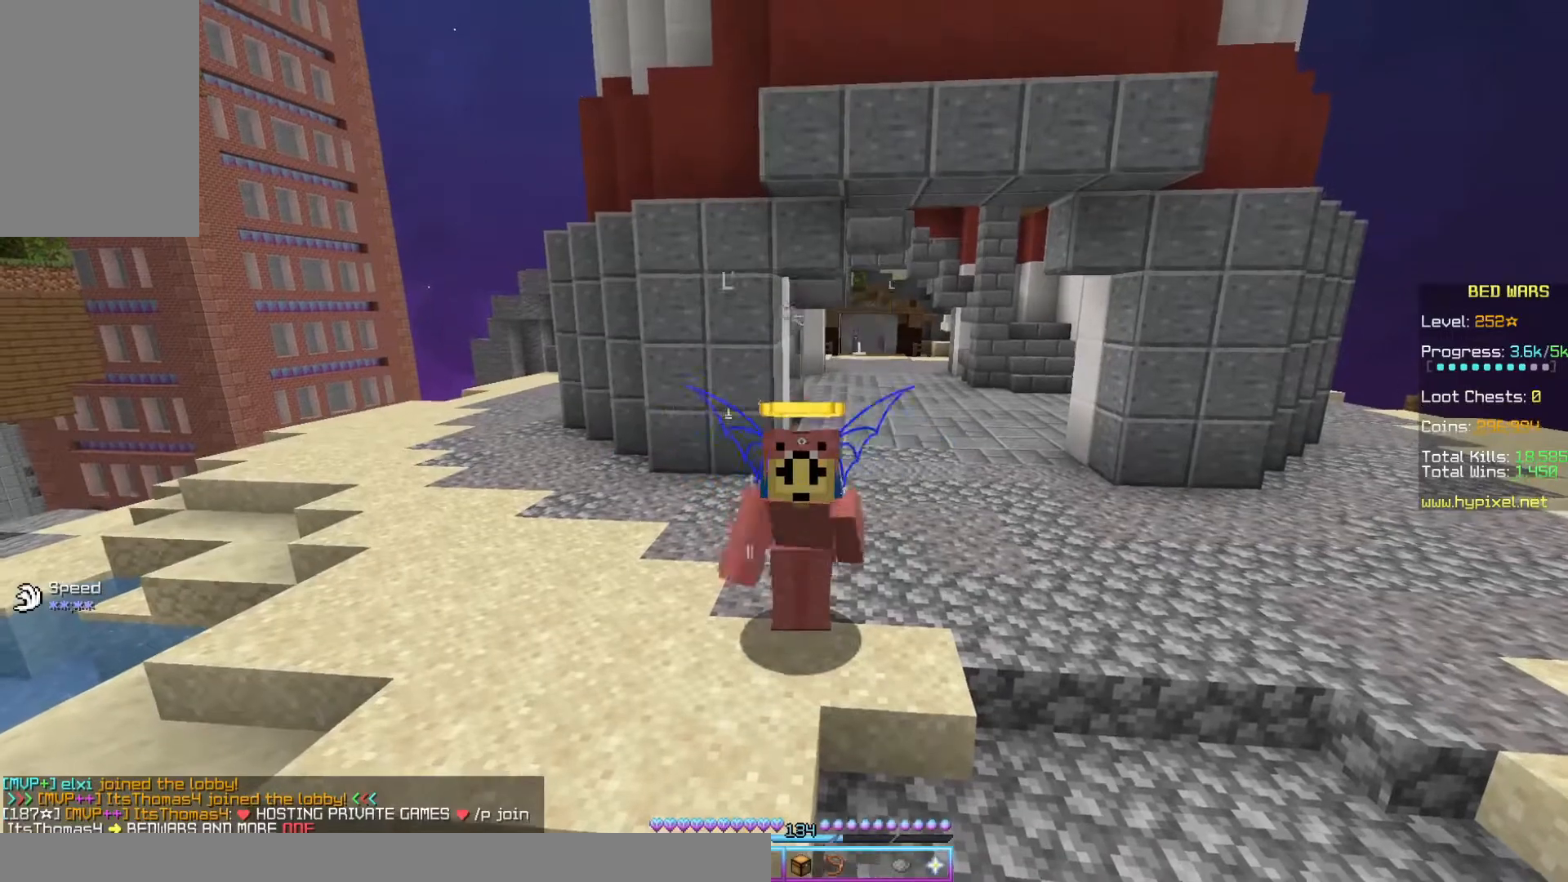
{"keys": [], "mouse": ["left"], "events": []}
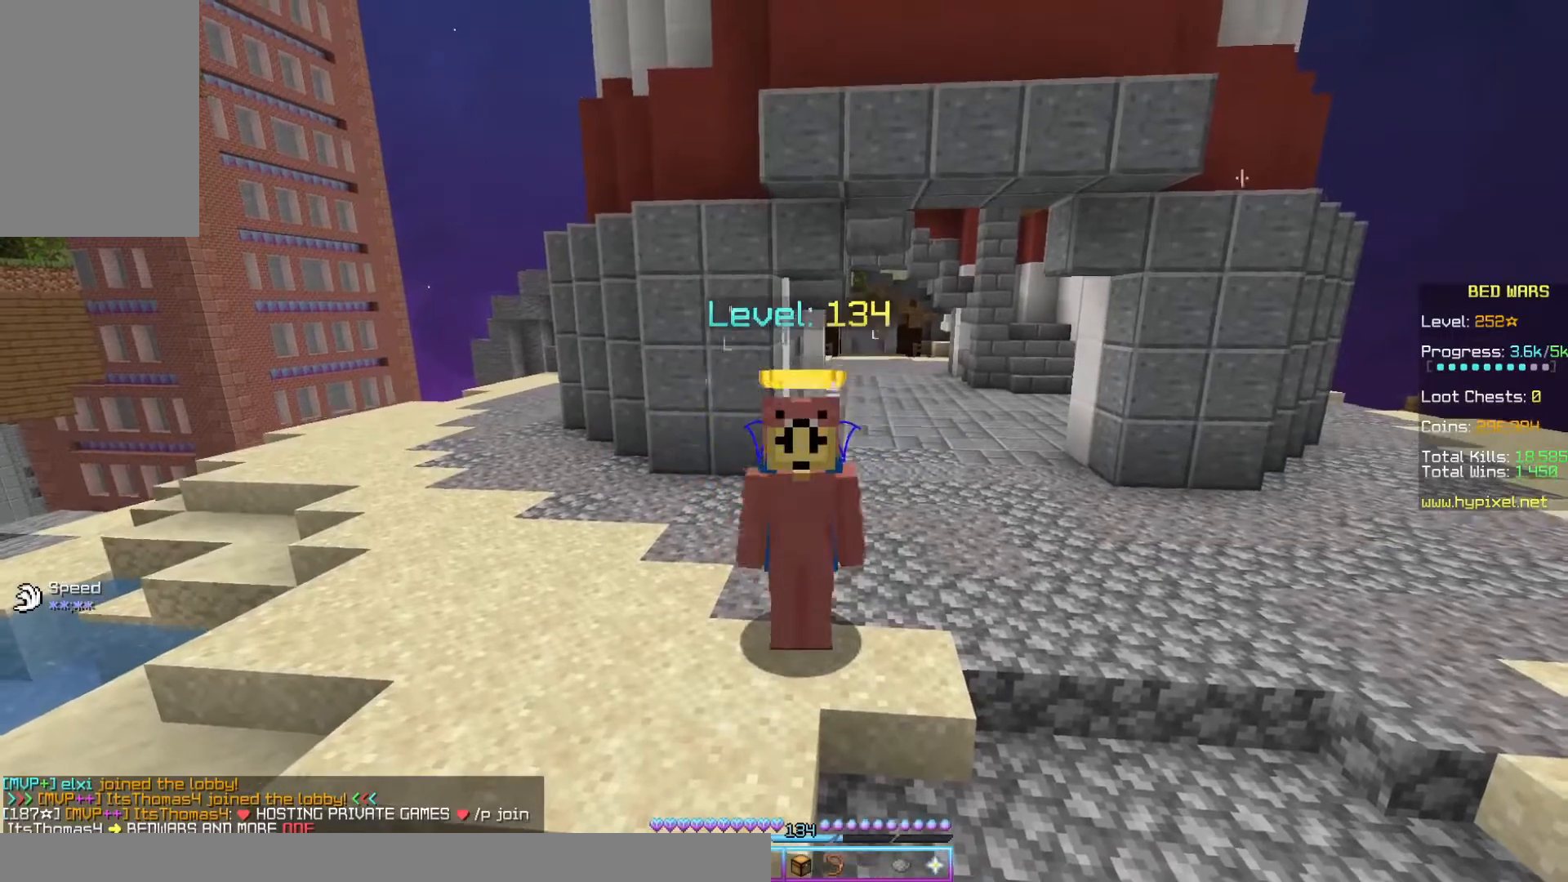
{"keys": [], "mouse": [], "events": [[100, "mouse_left", "up"]]}